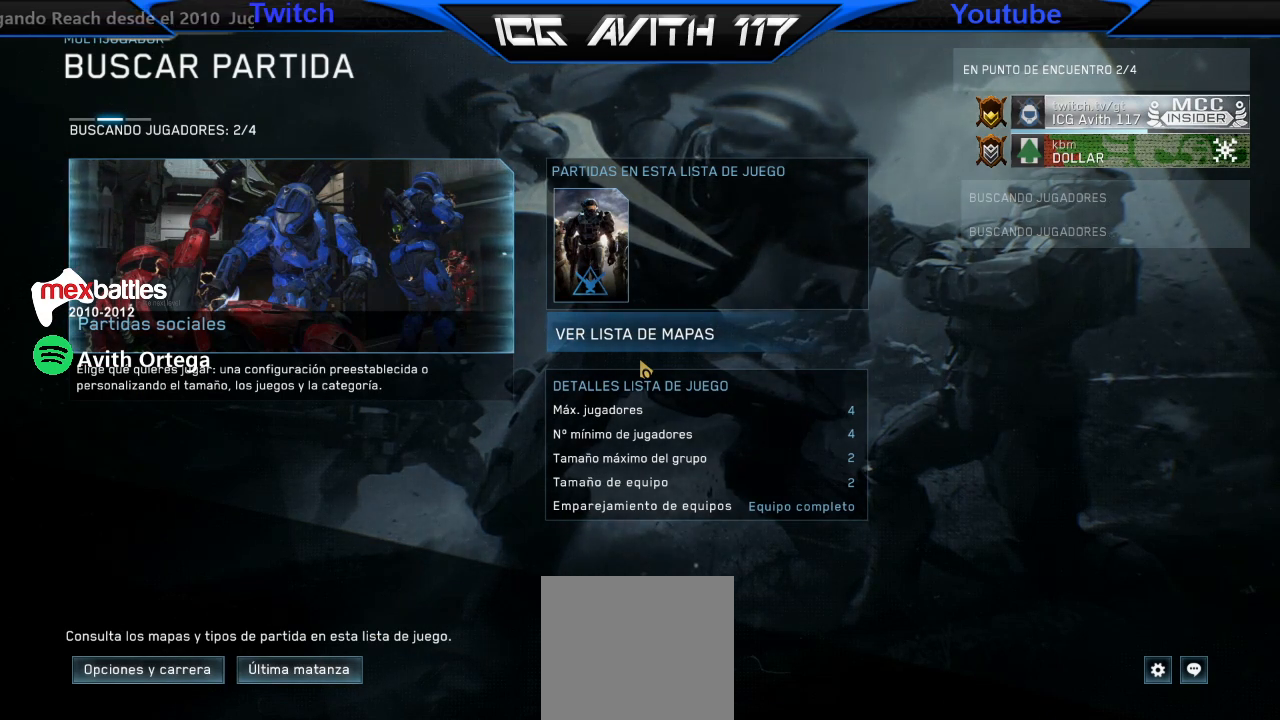
Gameplay with a controller (Xbox layout); each line is a JSON object with the inputs held at the frame after it. "events" lists button and stick changes between this image and that frame as [ms after this image, input, new state], when the widget could be followed in between.
{"buttons": [], "left_stick": "center", "right_stick": "up", "events": [[200, "right_stick", "left"], [367, "right_stick", "down-right"], [500, "right_stick", "up"]]}
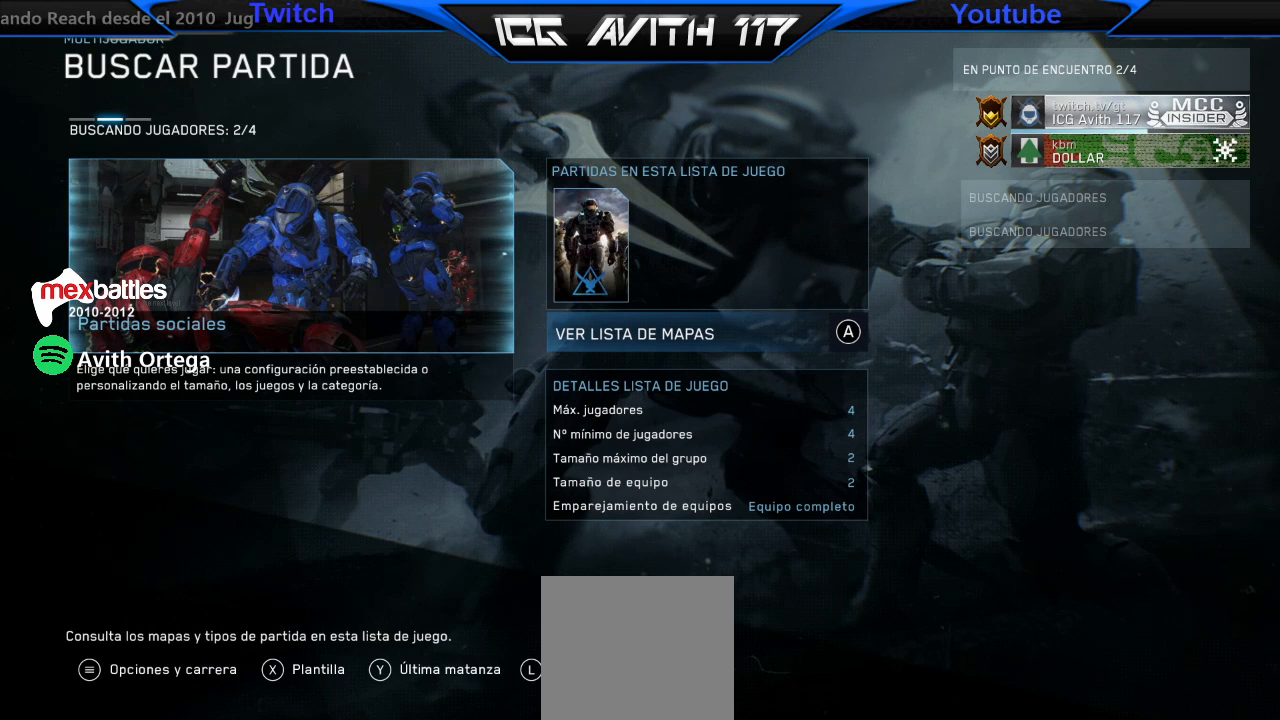
{"buttons": [], "left_stick": "center", "right_stick": "left", "events": [[100, "right_stick", "left"], [200, "right_stick", "down"], [300, "right_stick", "right"], [400, "right_stick", "up"], [467, "right_stick", "left"]]}
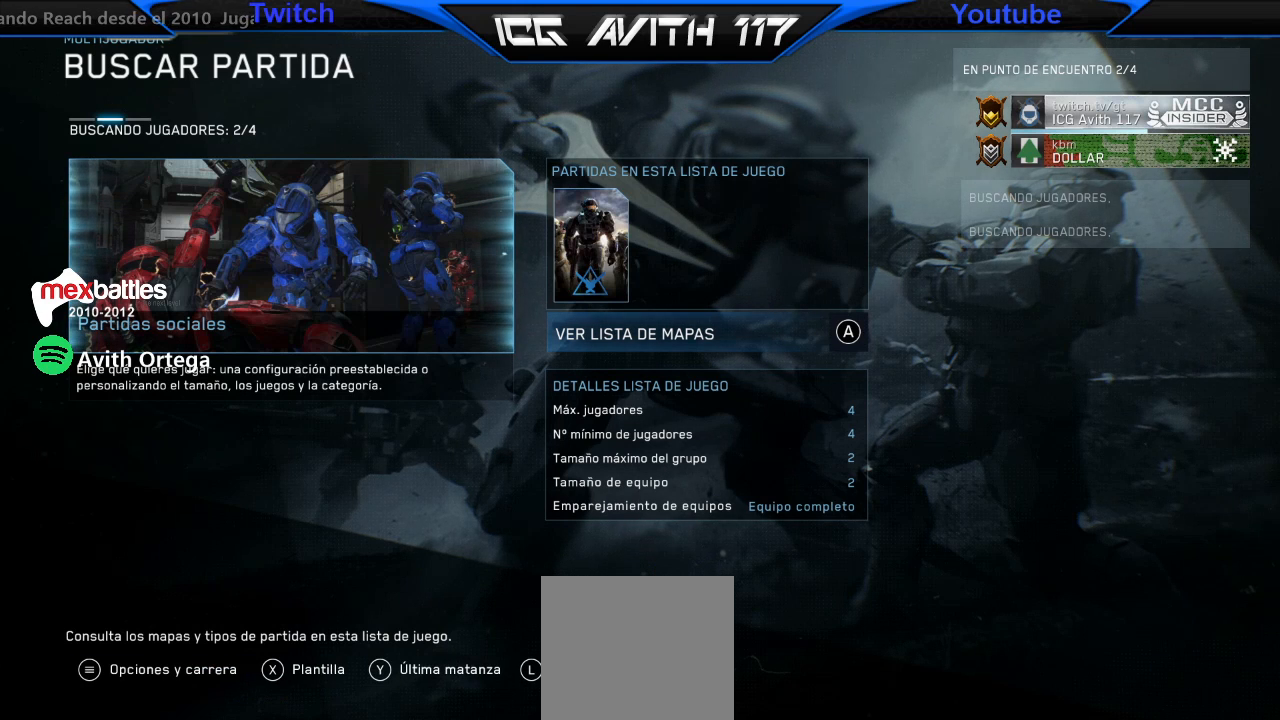
{"buttons": [], "left_stick": "center", "right_stick": "down-left", "events": [[100, "right_stick", "down"], [167, "right_stick", "down-right"], [500, "right_stick", "down-left"]]}
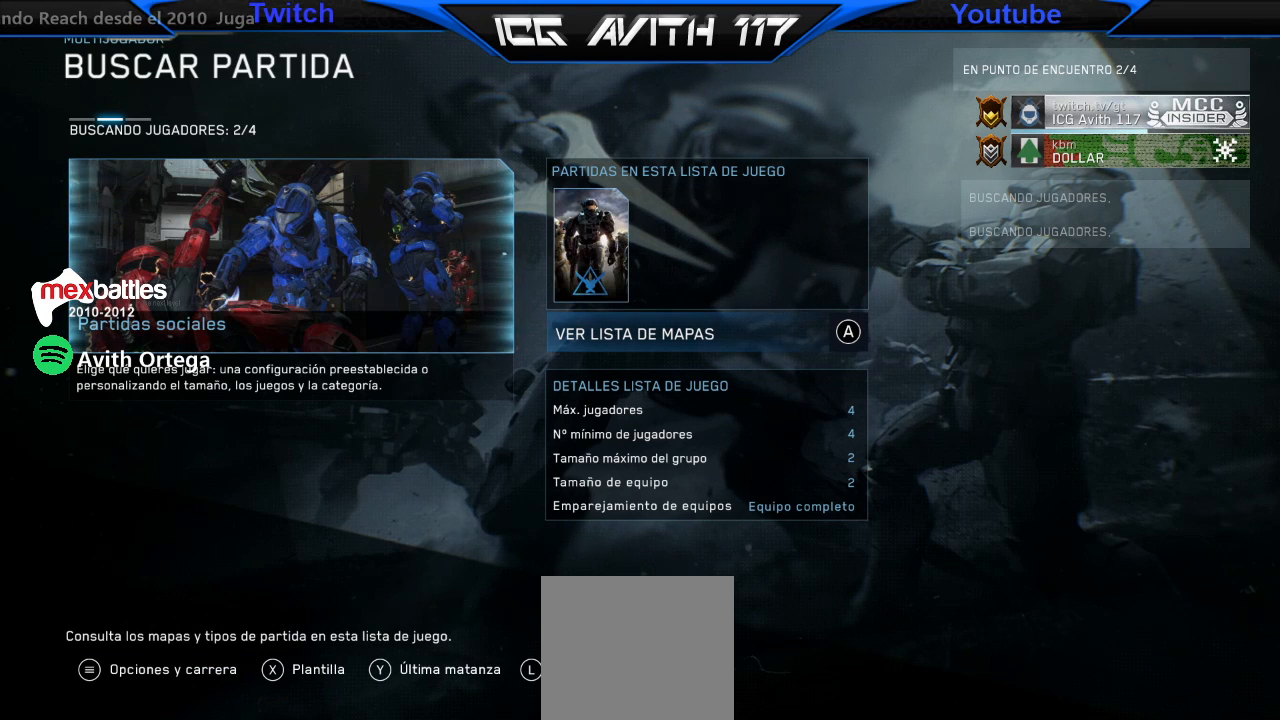
{"buttons": [], "left_stick": "center", "right_stick": "down-left", "events": [[67, "right_stick", "up-left"], [233, "right_stick", "up-right"], [333, "right_stick", "down-right"], [433, "right_stick", "down-left"]]}
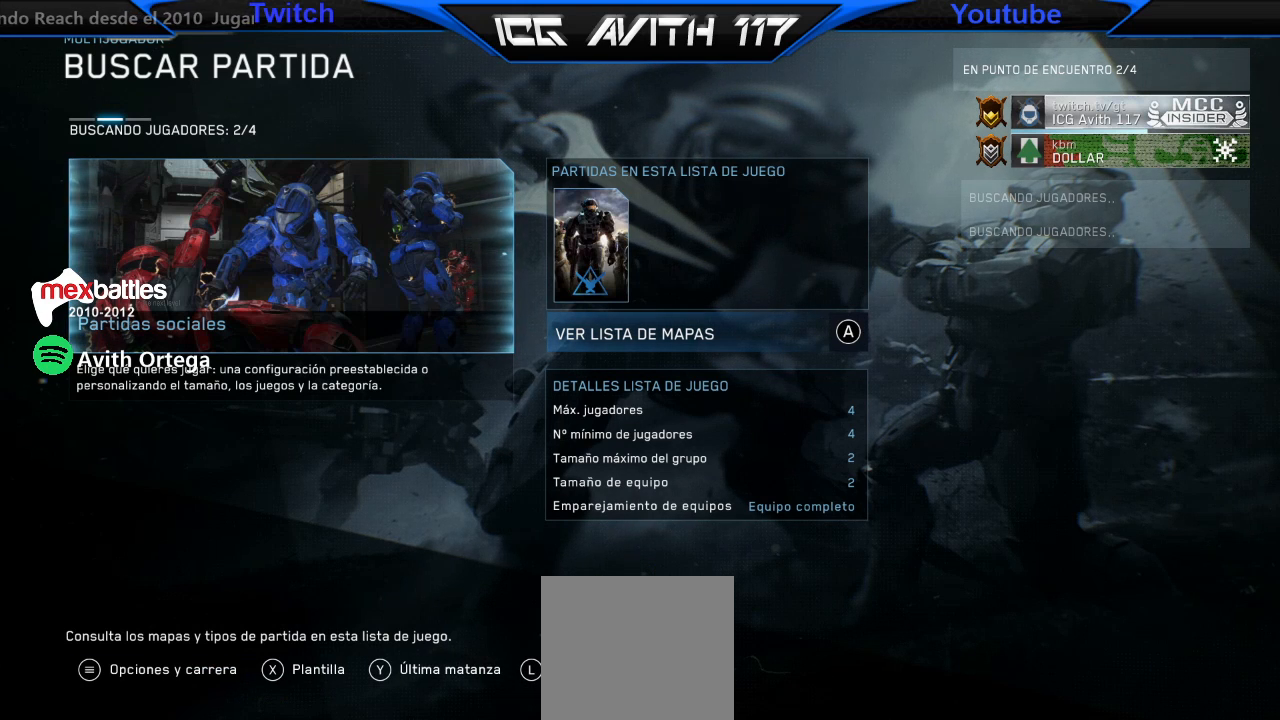
{"buttons": [], "left_stick": "center", "right_stick": "down-right", "events": [[33, "right_stick", "up-left"], [100, "right_stick", "up-right"], [167, "right_stick", "right"], [267, "right_stick", "down-right"]]}
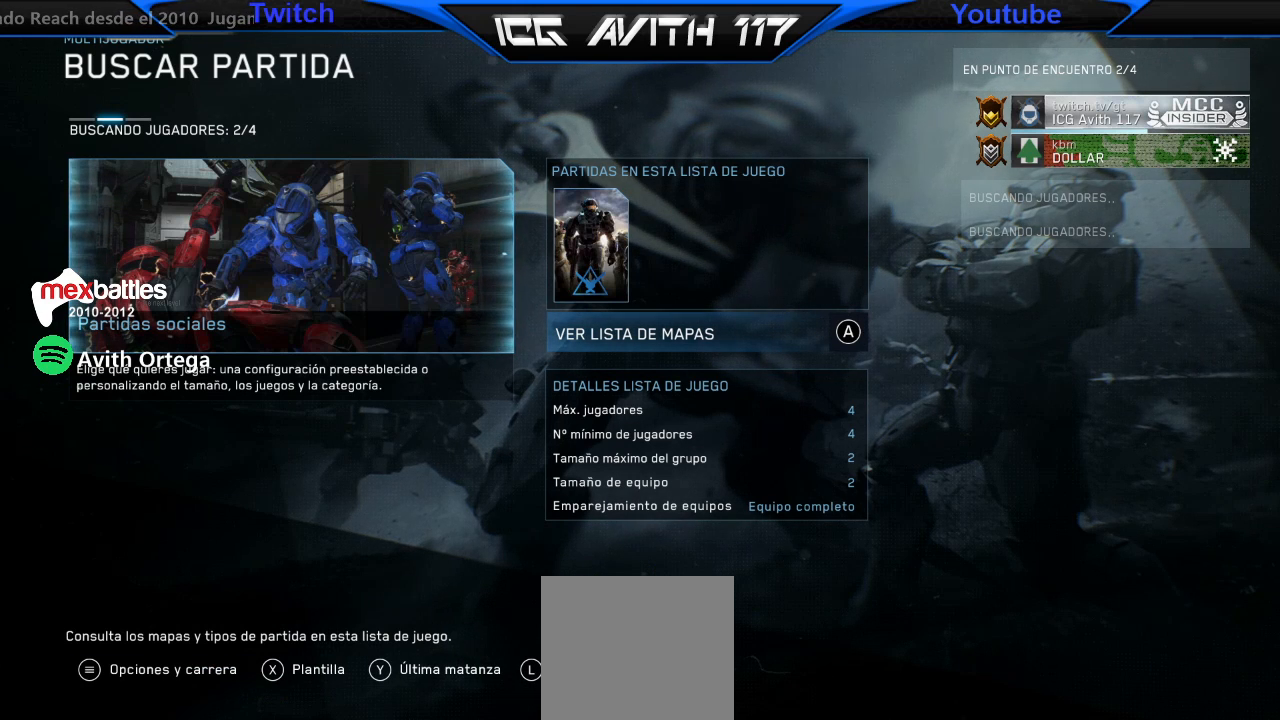
{"buttons": [], "left_stick": "center", "right_stick": "center", "events": [[67, "right_stick", "center"]]}
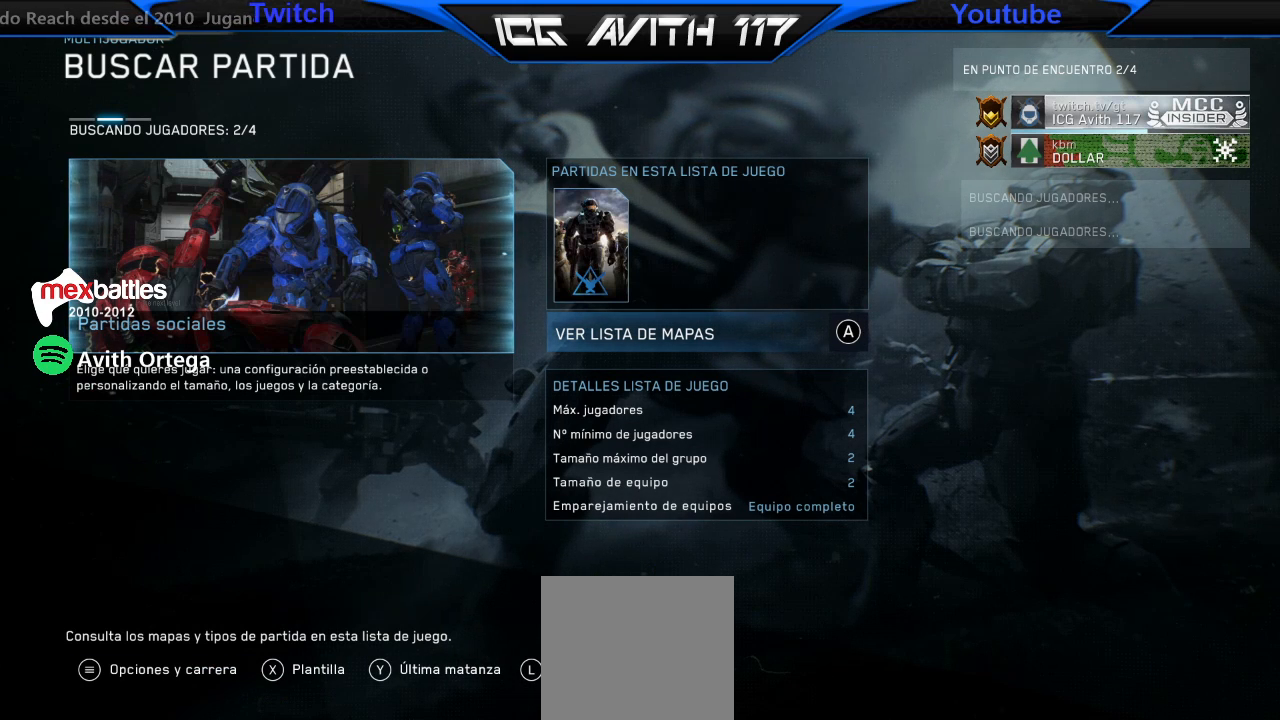
{"buttons": [], "left_stick": "center", "right_stick": "center", "events": []}
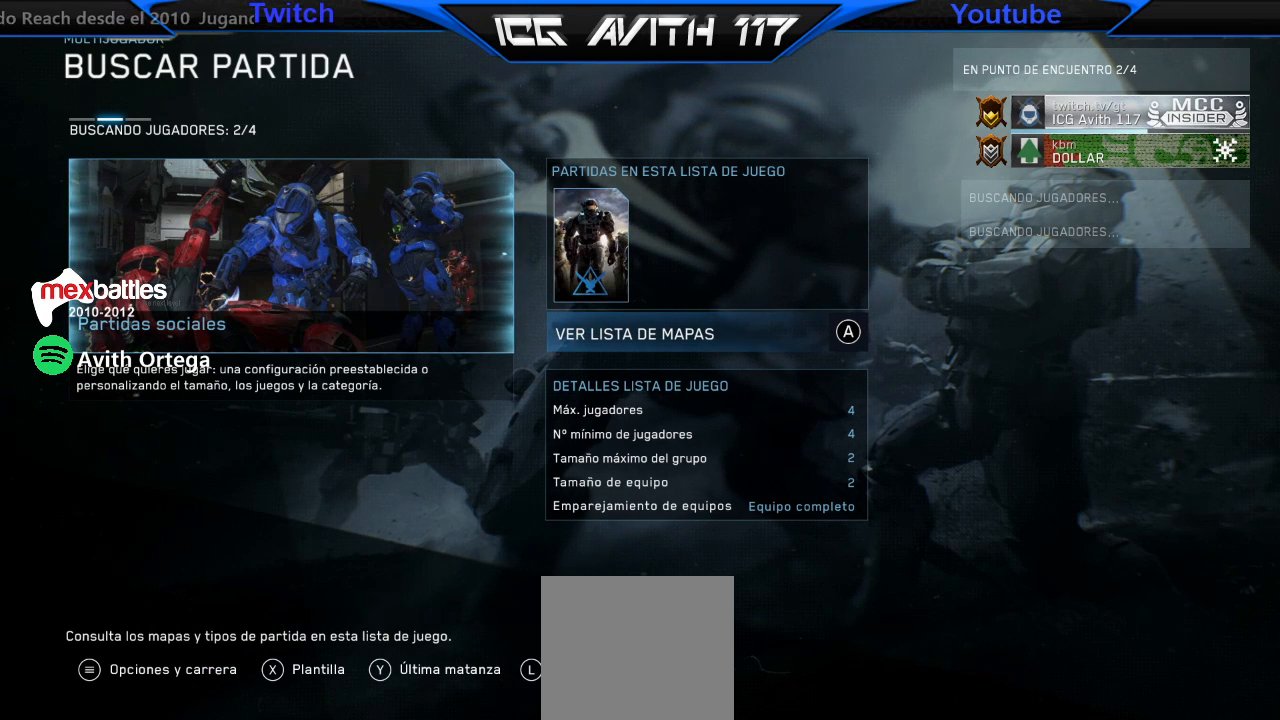
{"buttons": ["R1"], "left_stick": "center", "right_stick": "center", "events": [[300, "R1", "down"]]}
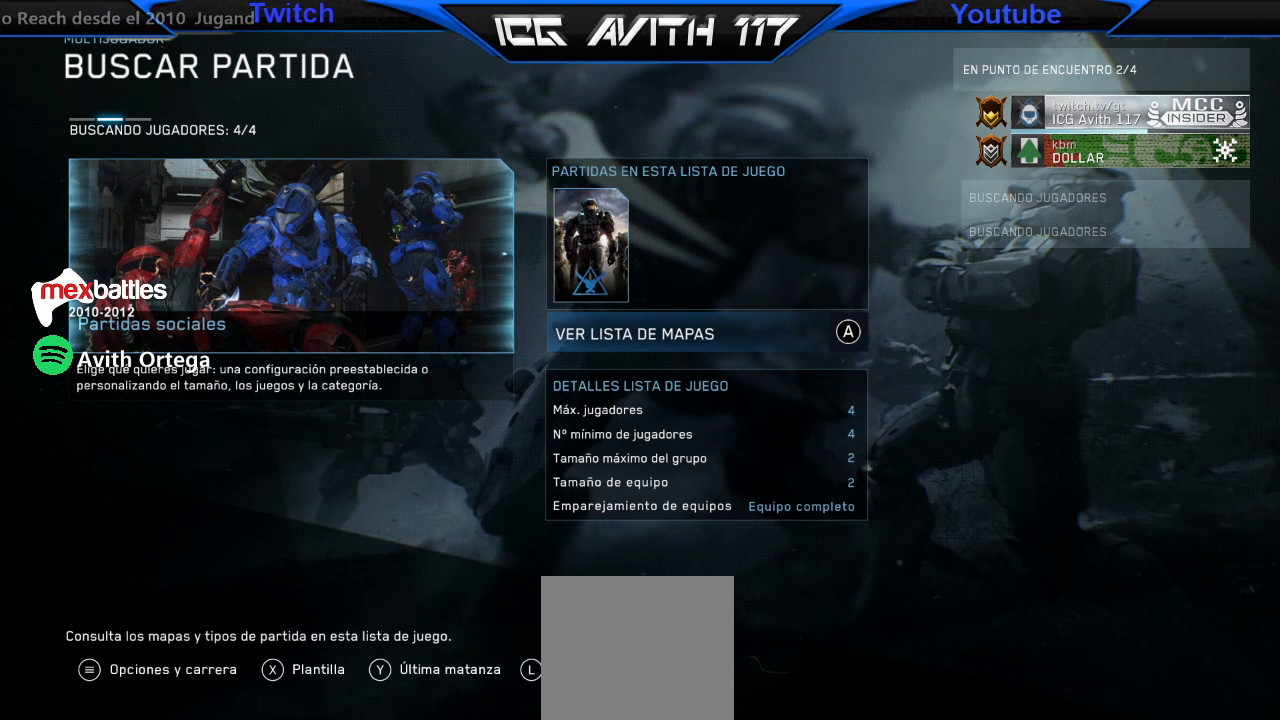
{"buttons": [], "left_stick": "center", "right_stick": "center", "events": [[333, "R1", "up"]]}
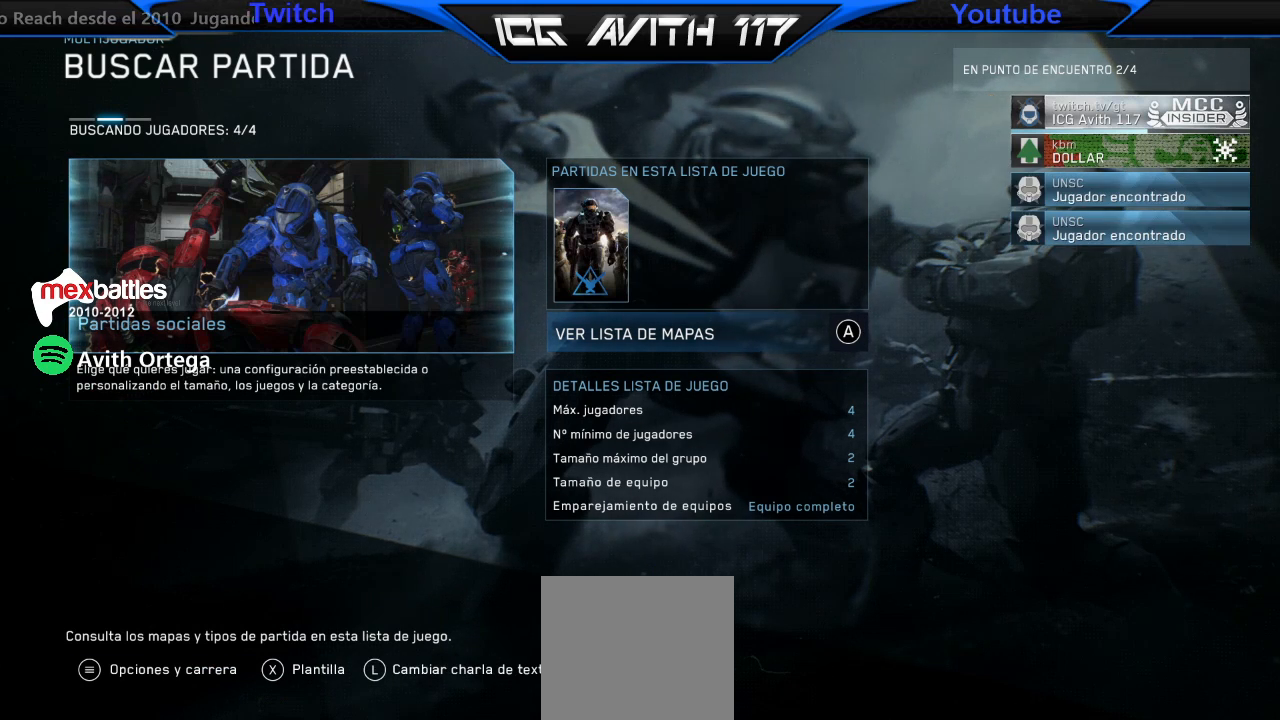
{"buttons": [], "left_stick": "center", "right_stick": "center", "events": [[267, "R1", "down"], [433, "R1", "up"]]}